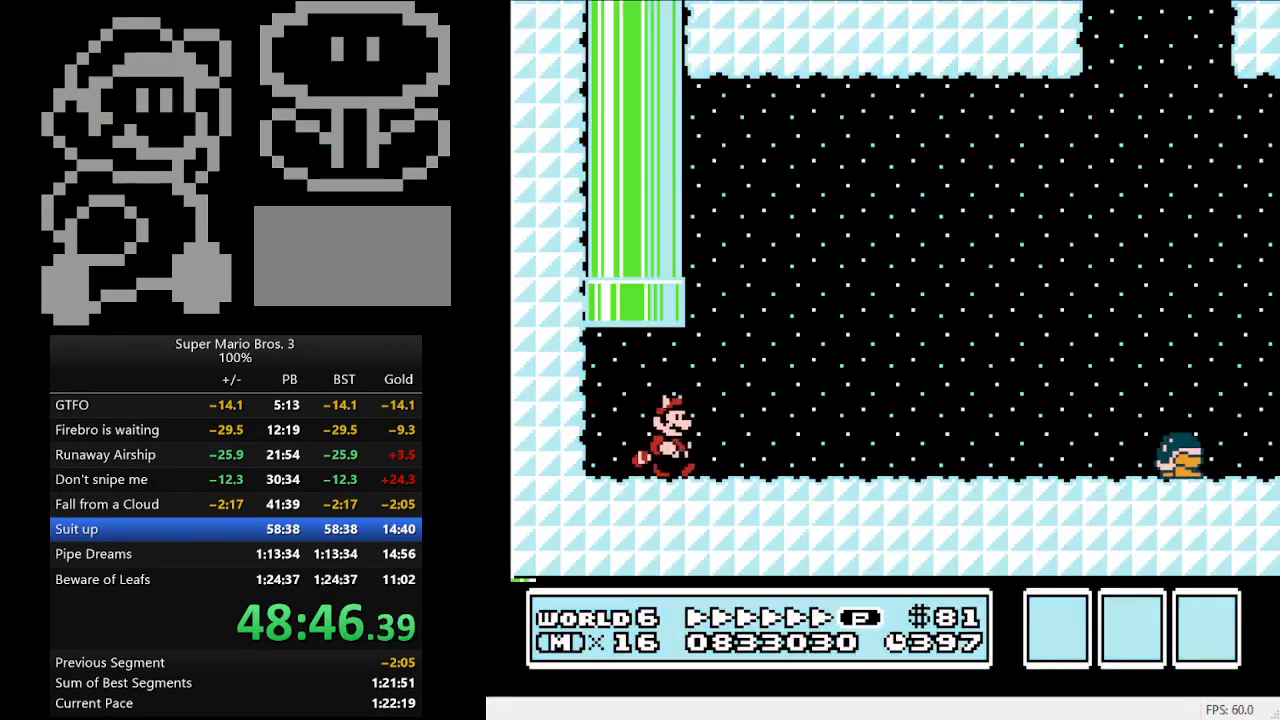
Gameplay with a controller (Nintendo layout); each line is a JSON object with the inputs held at the frame after it. "events" lists button and stick changes between this image and that frame as [ms after this image, input, new state], when the widget could be followed in between. Not read: L3 R3.
{"buttons": ["B", "DPAD_RIGHT"], "events": []}
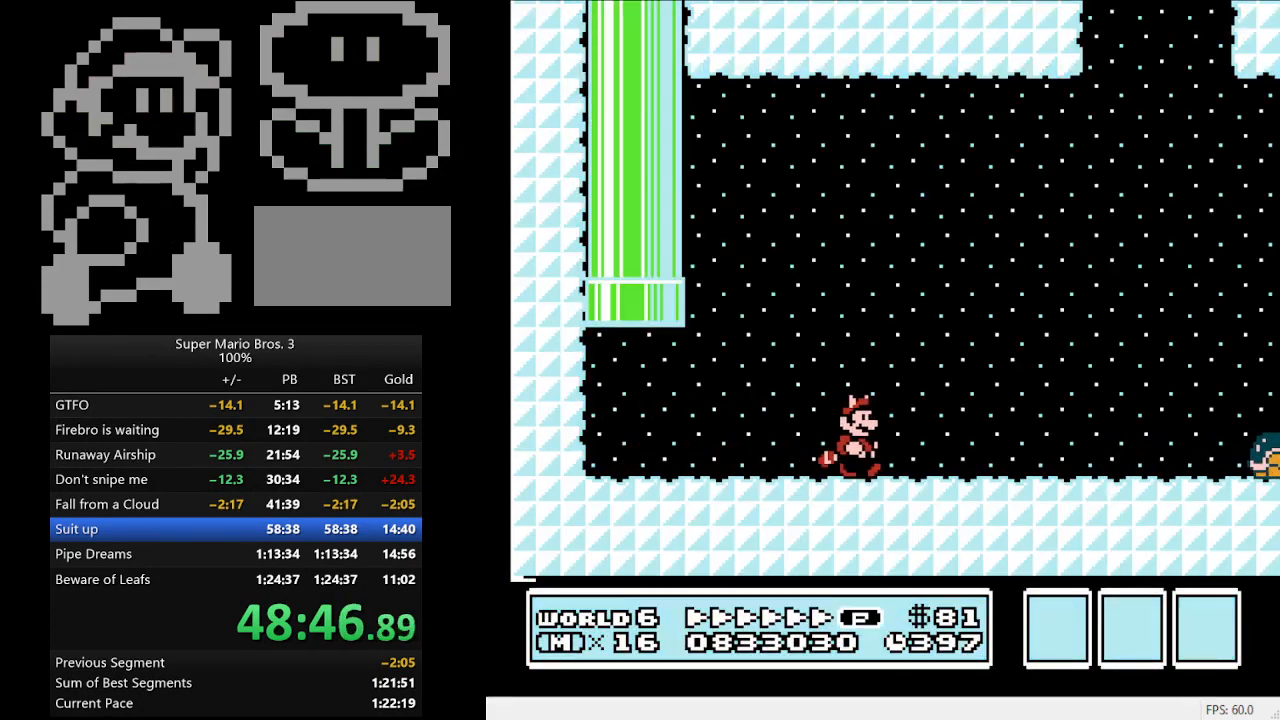
{"buttons": ["B", "DPAD_RIGHT"], "events": []}
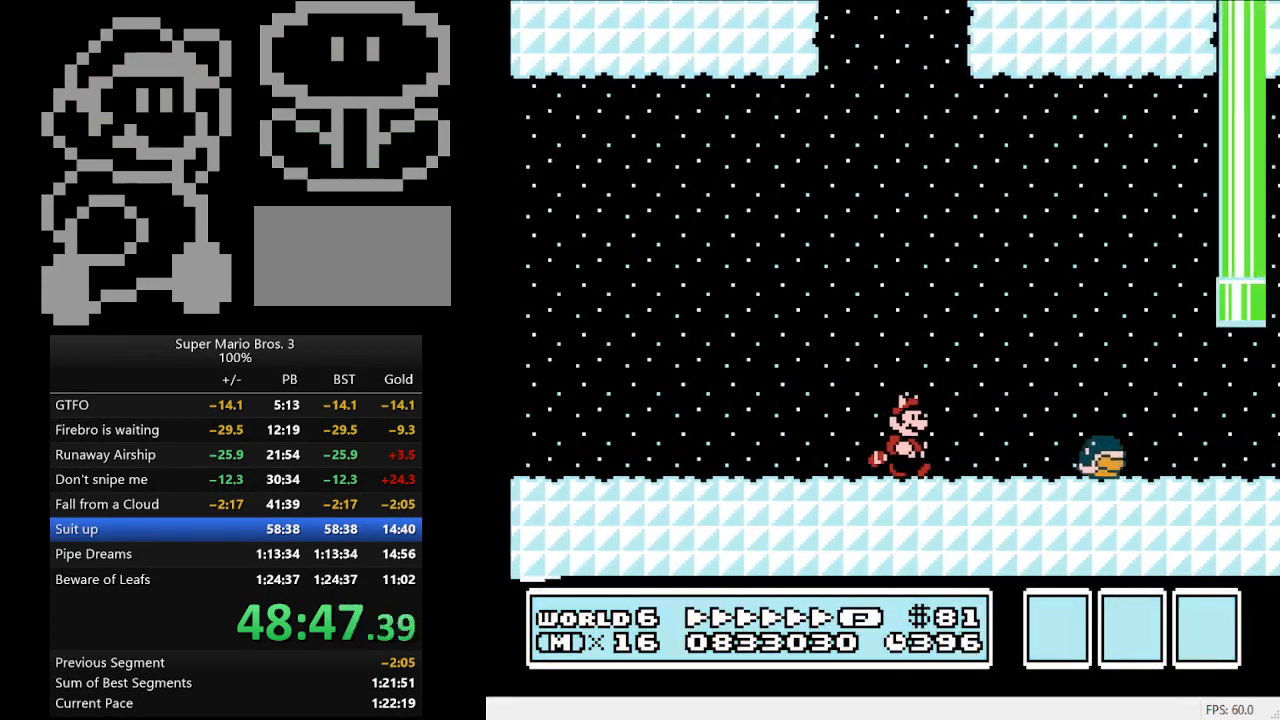
{"buttons": ["B", "DPAD_RIGHT"], "events": [[167, "B", "up"], [200, "B", "down"]]}
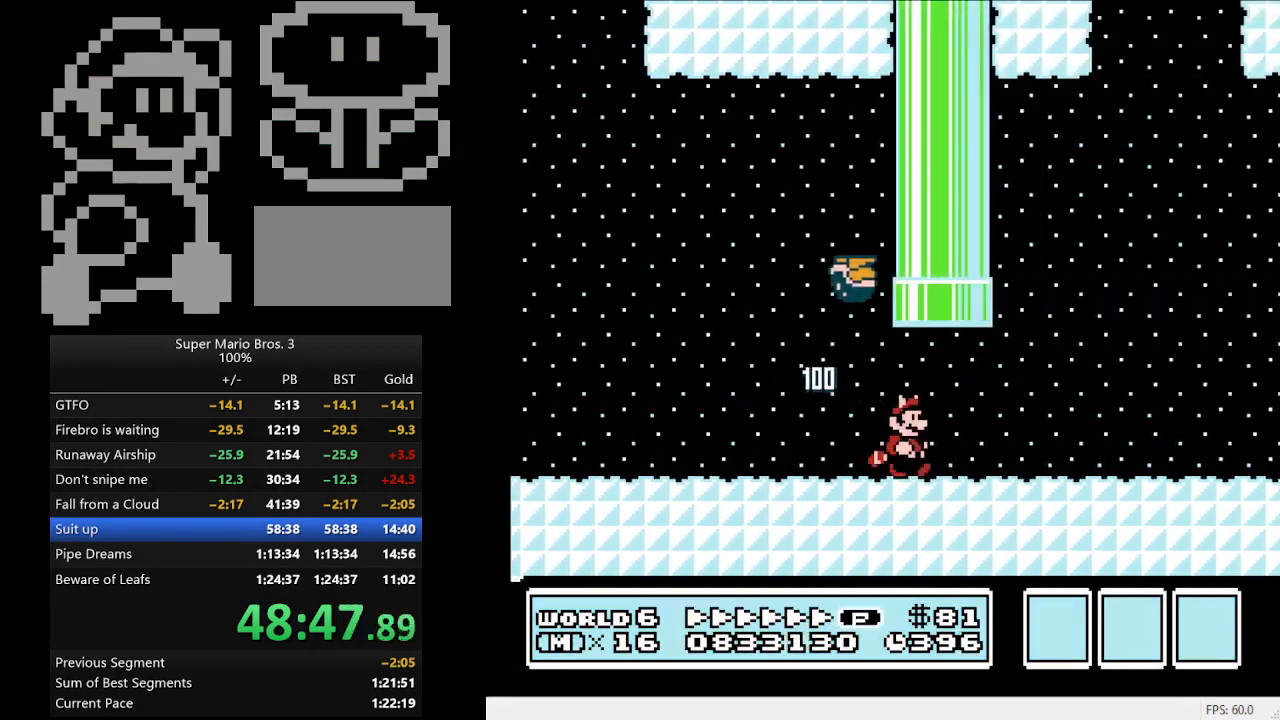
{"buttons": ["B", "DPAD_RIGHT"], "events": []}
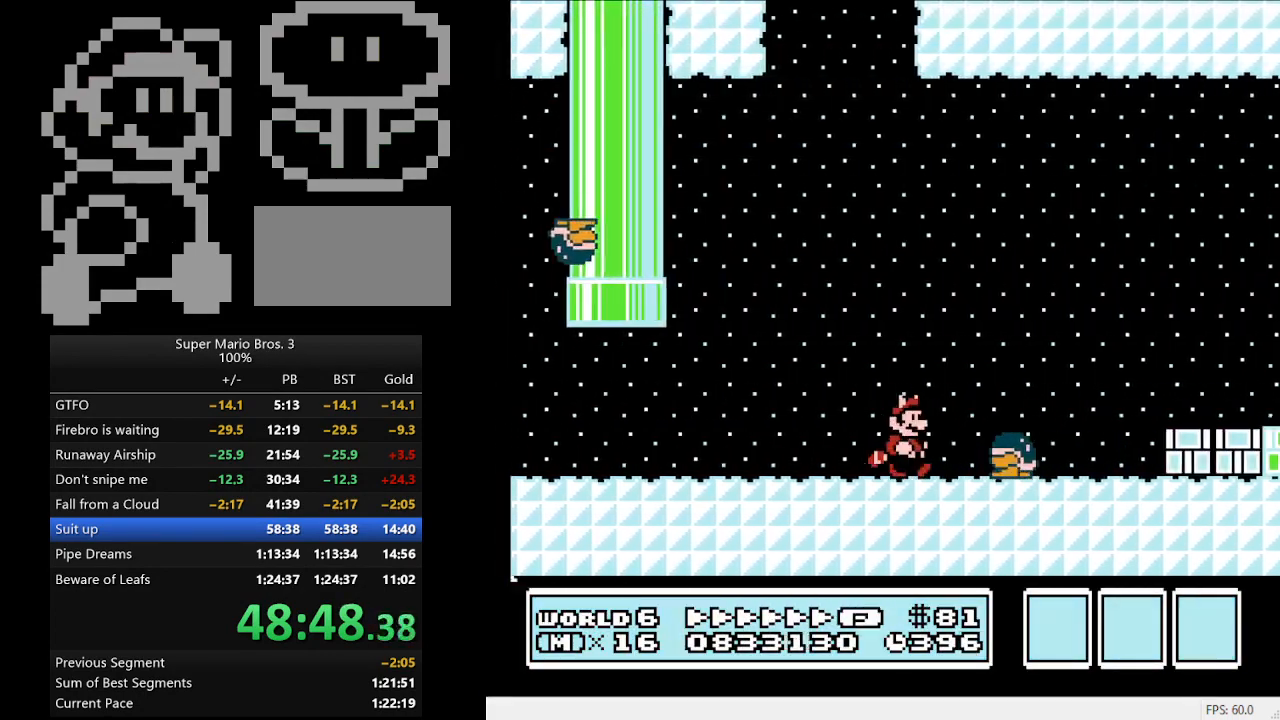
{"buttons": ["B", "DPAD_RIGHT"], "events": [[33, "A", "down"], [167, "DPAD_RIGHT", "up"], [267, "DPAD_RIGHT", "down"], [300, "A", "up"]]}
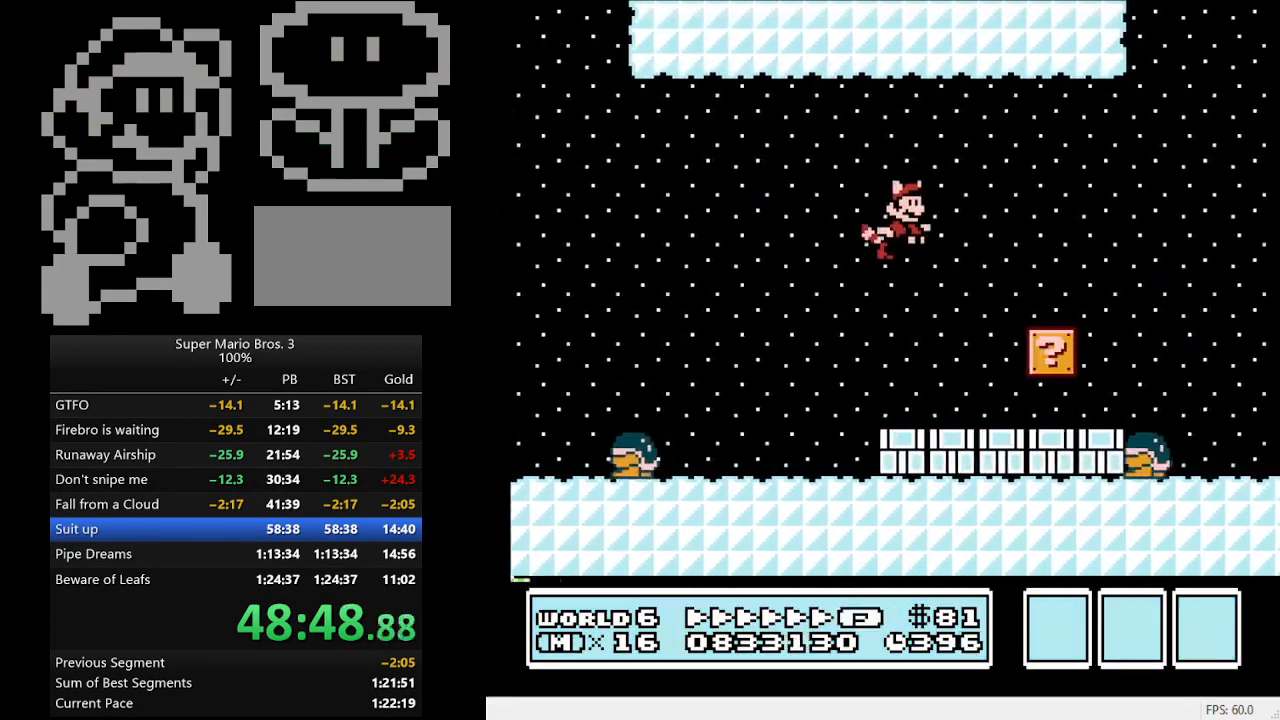
{"buttons": ["A", "B", "DPAD_RIGHT"], "events": [[467, "A", "down"]]}
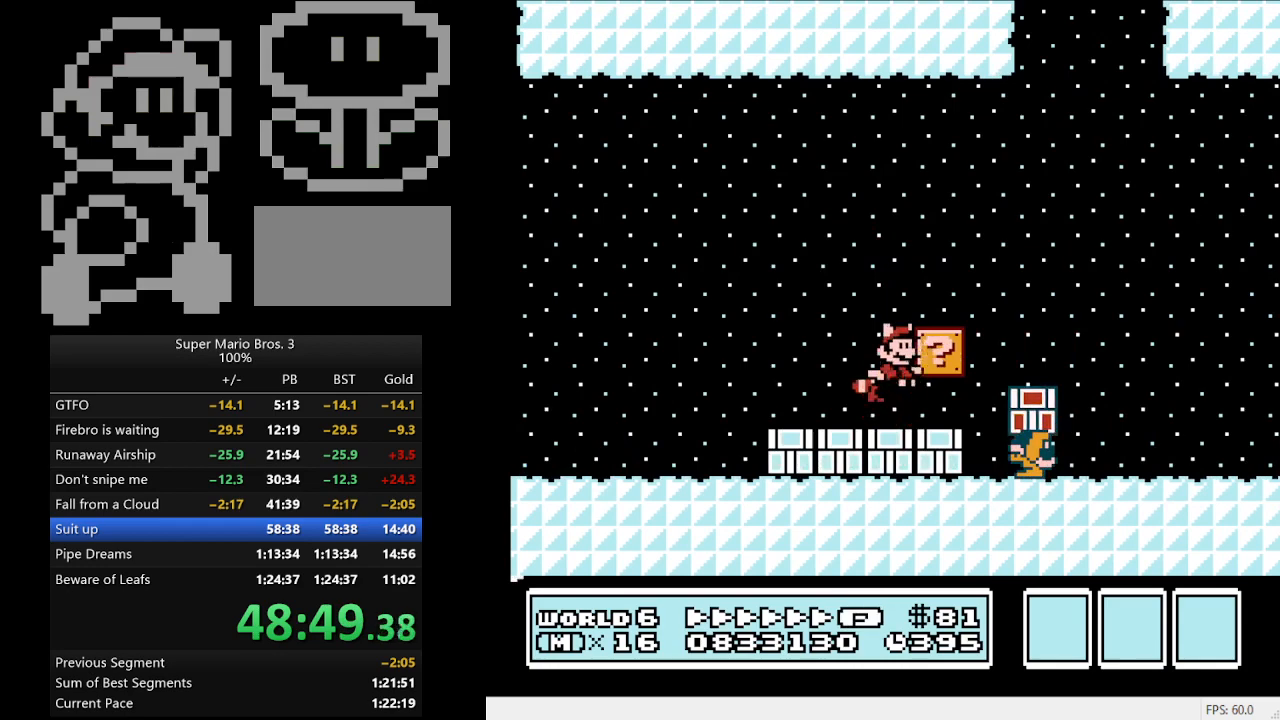
{"buttons": ["B", "DPAD_RIGHT"], "events": [[100, "A", "up"]]}
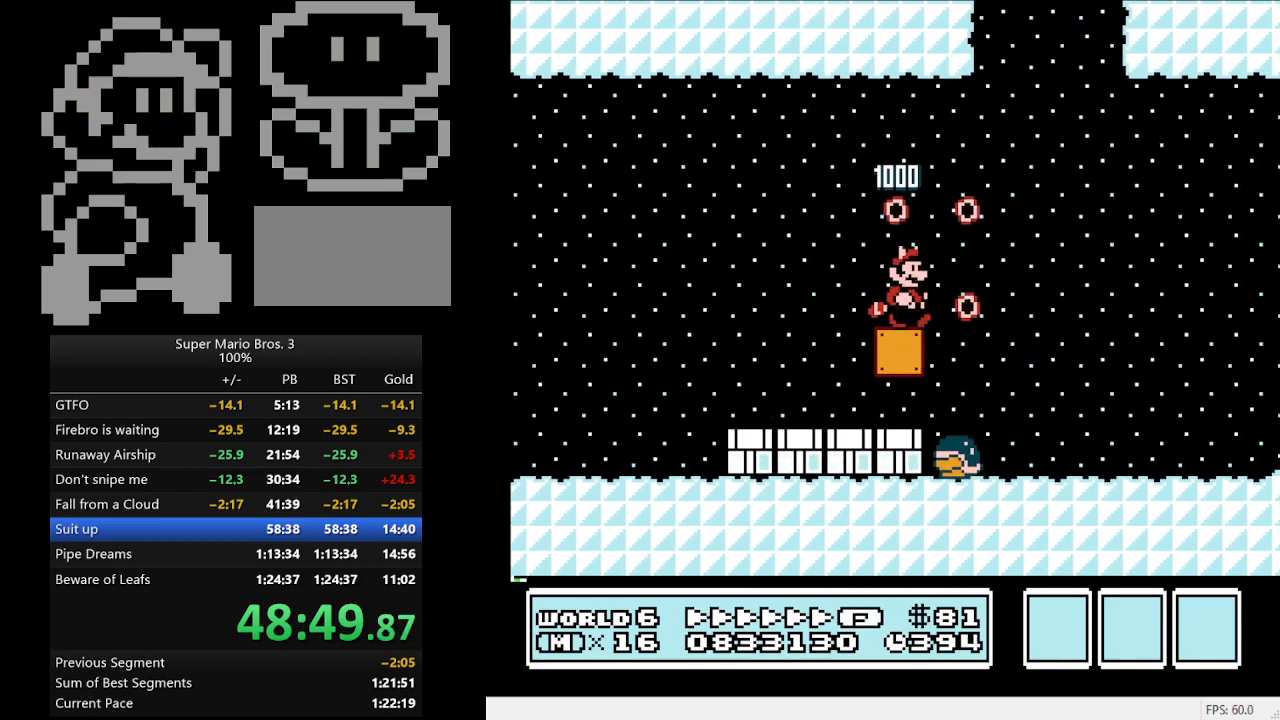
{"buttons": ["B"], "events": [[167, "DPAD_LEFT", "down"], [167, "DPAD_RIGHT", "up"], [367, "B", "up"], [367, "DPAD_LEFT", "up"], [400, "B", "down"]]}
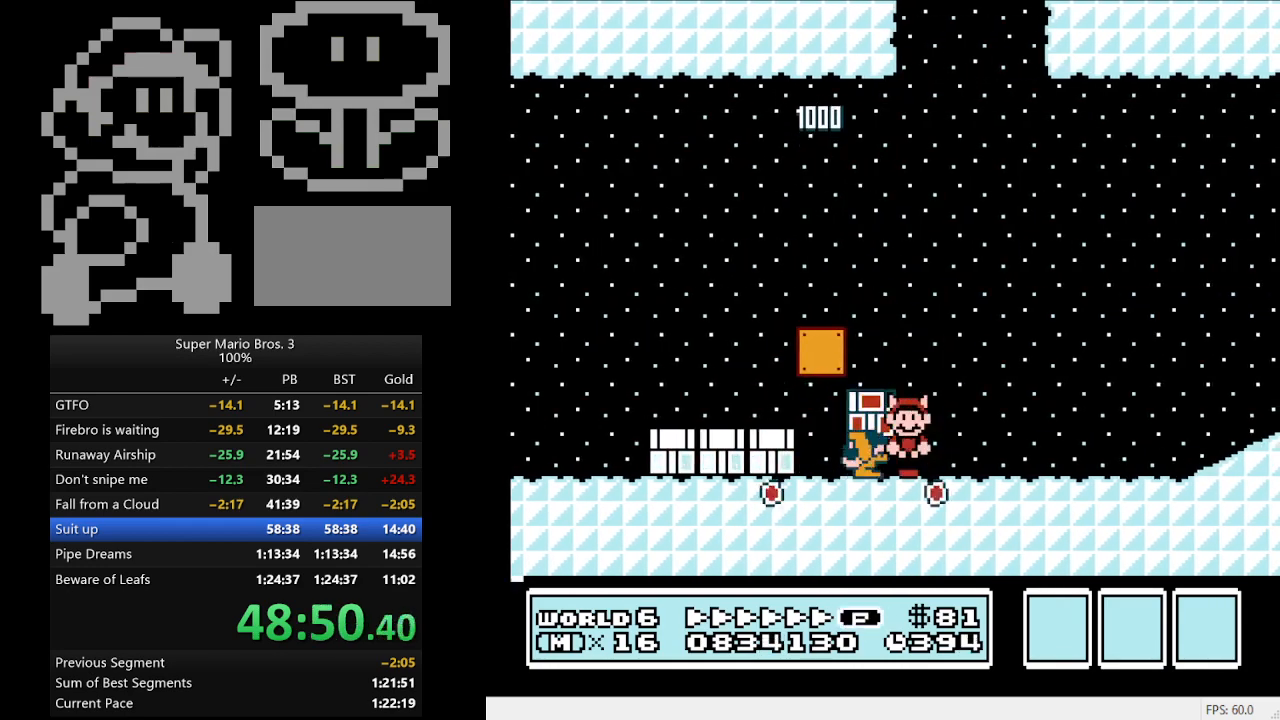
{"buttons": ["B"], "events": []}
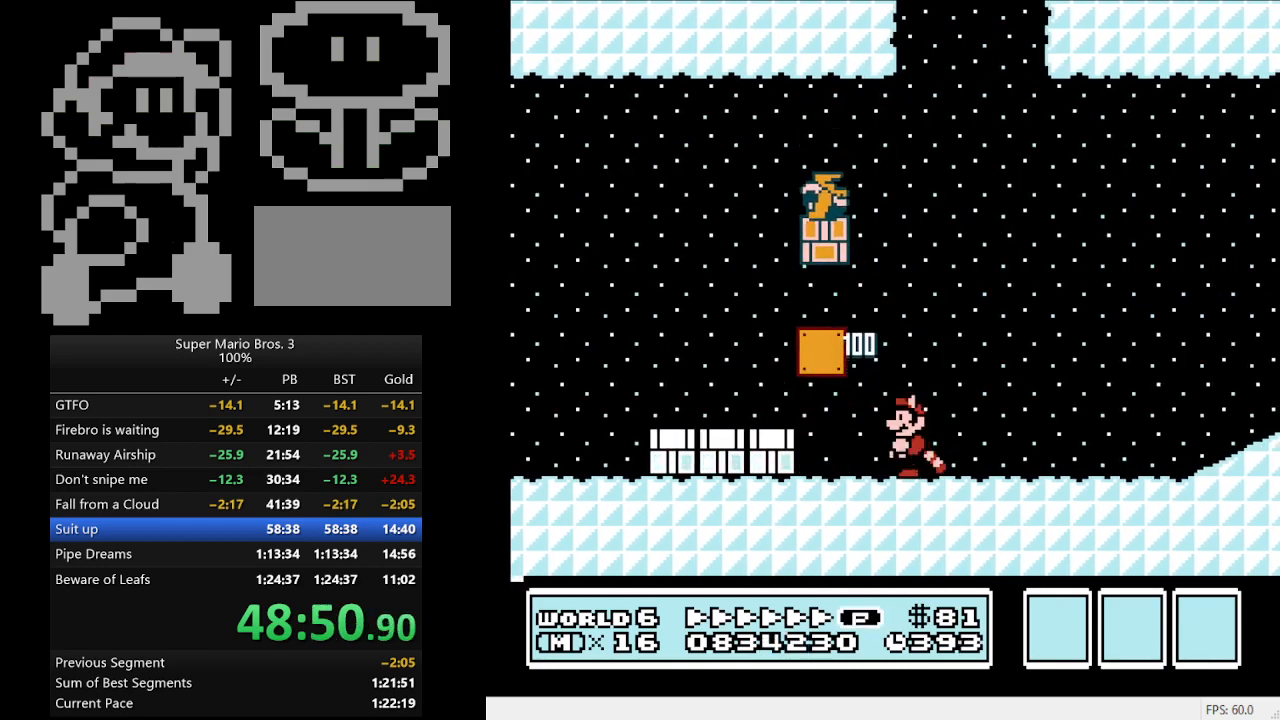
{"buttons": ["B", "DPAD_LEFT"], "events": [[33, "DPAD_LEFT", "down"]]}
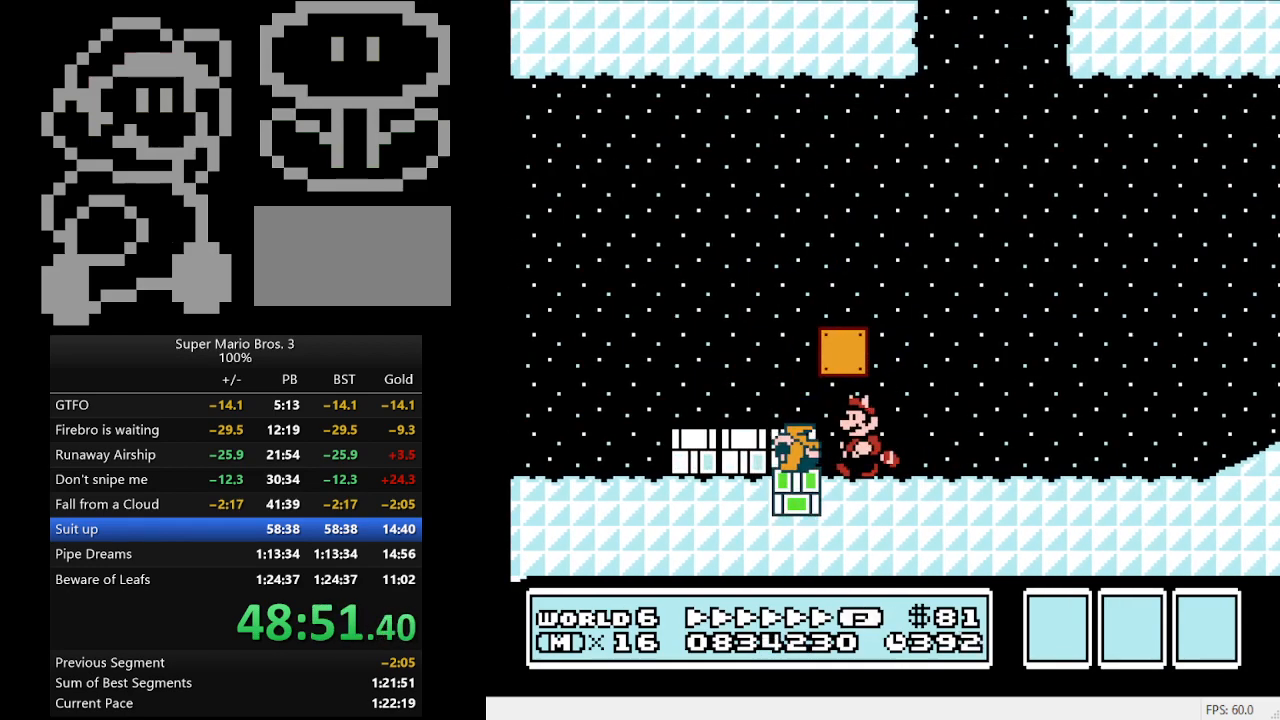
{"buttons": ["B", "DPAD_RIGHT"], "events": [[67, "DPAD_LEFT", "up"], [100, "DPAD_RIGHT", "down"]]}
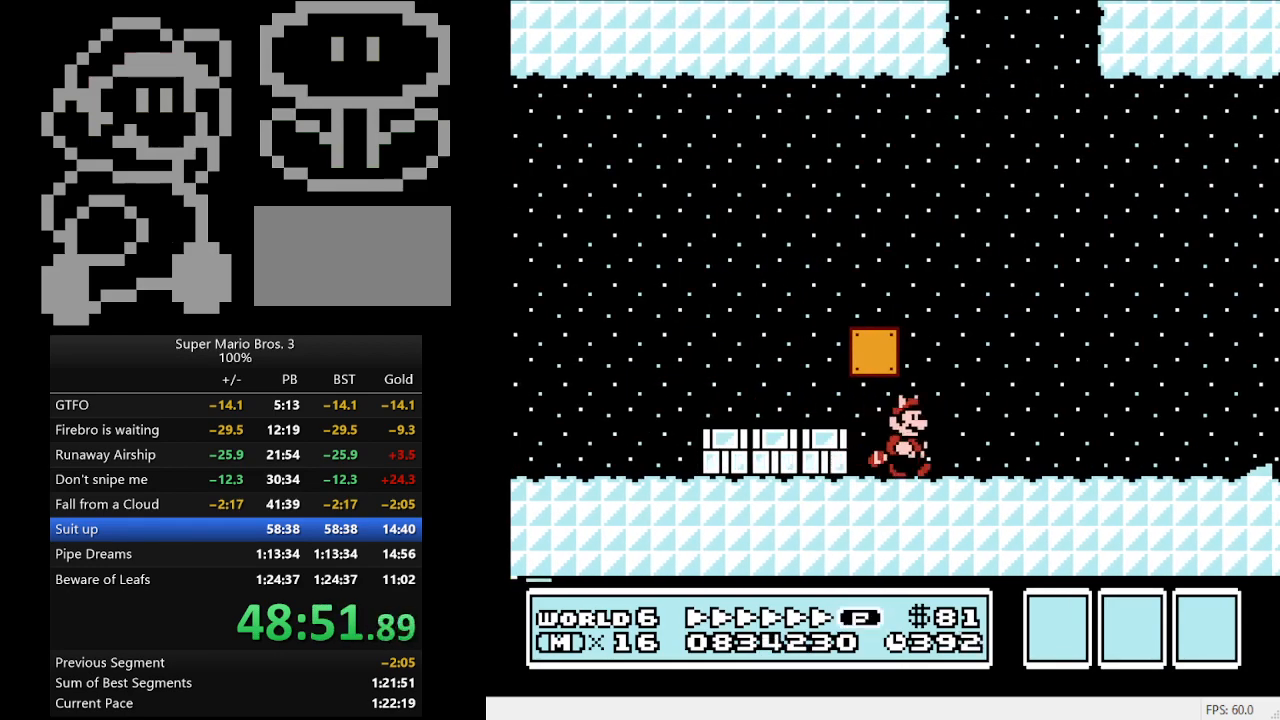
{"buttons": ["B", "DPAD_RIGHT"], "events": []}
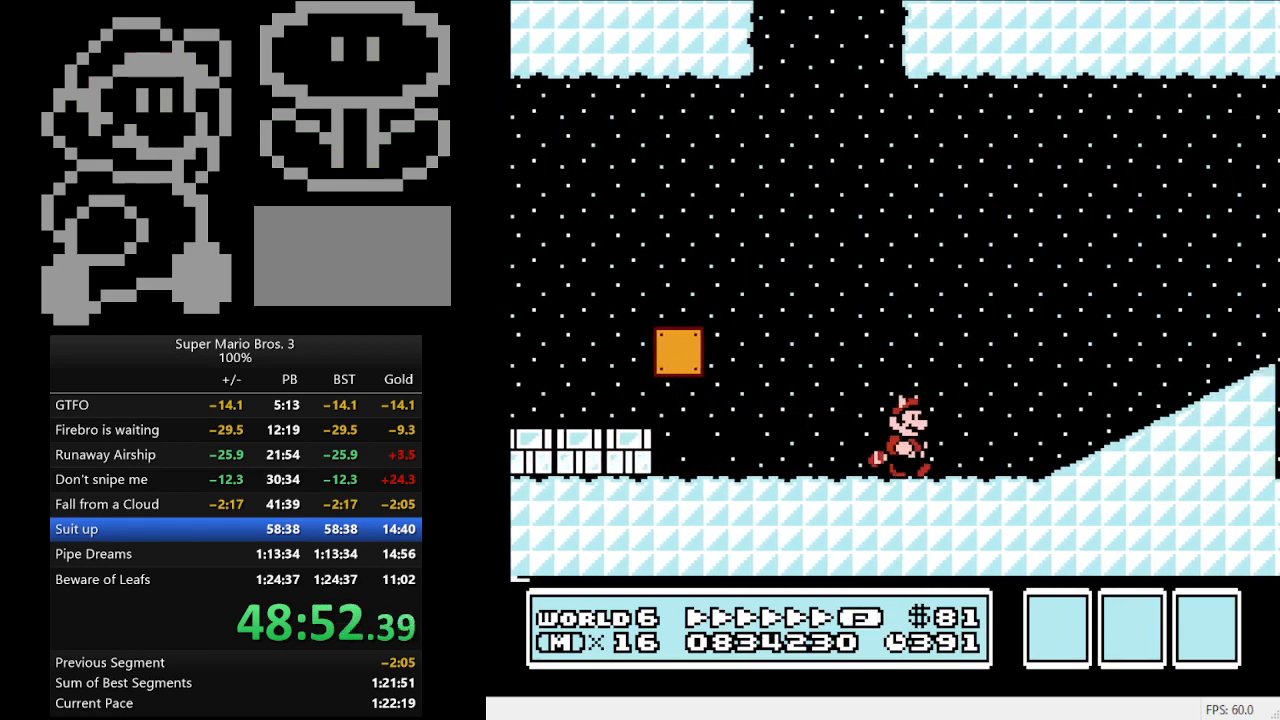
{"buttons": ["B", "DPAD_RIGHT"], "events": [[167, "A", "down"], [500, "A", "up"]]}
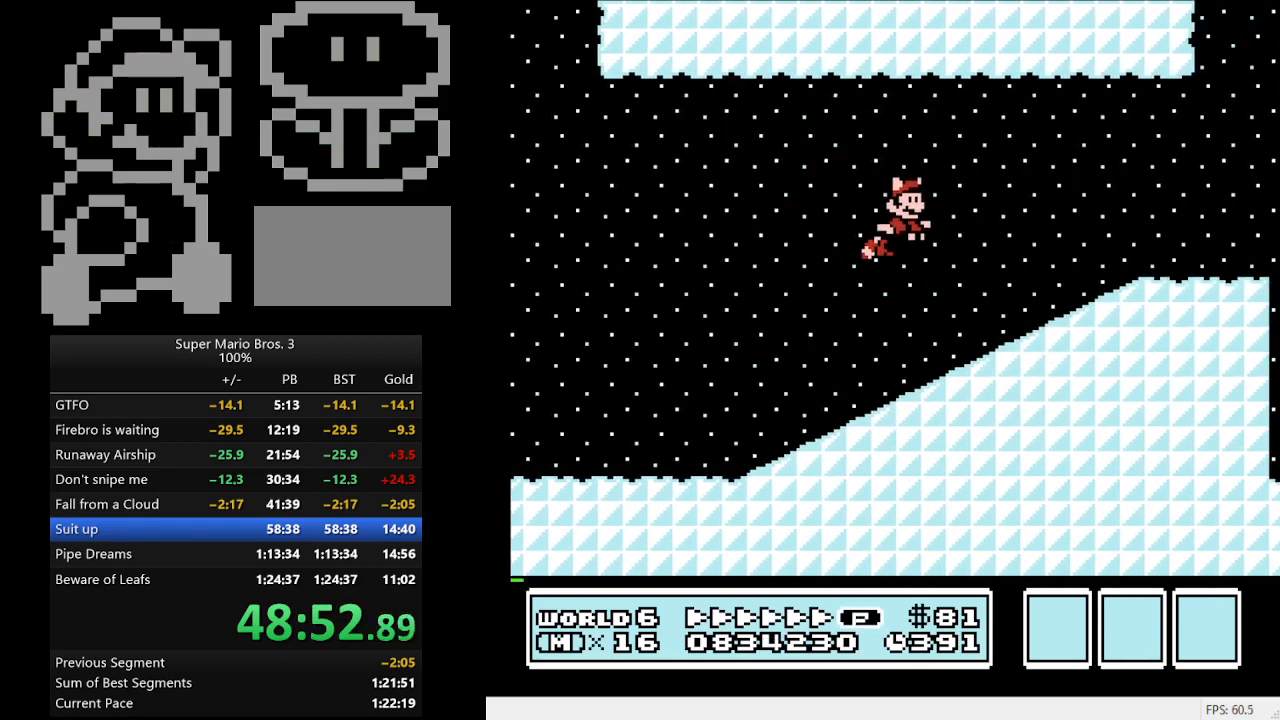
{"buttons": ["B", "DPAD_RIGHT"], "events": []}
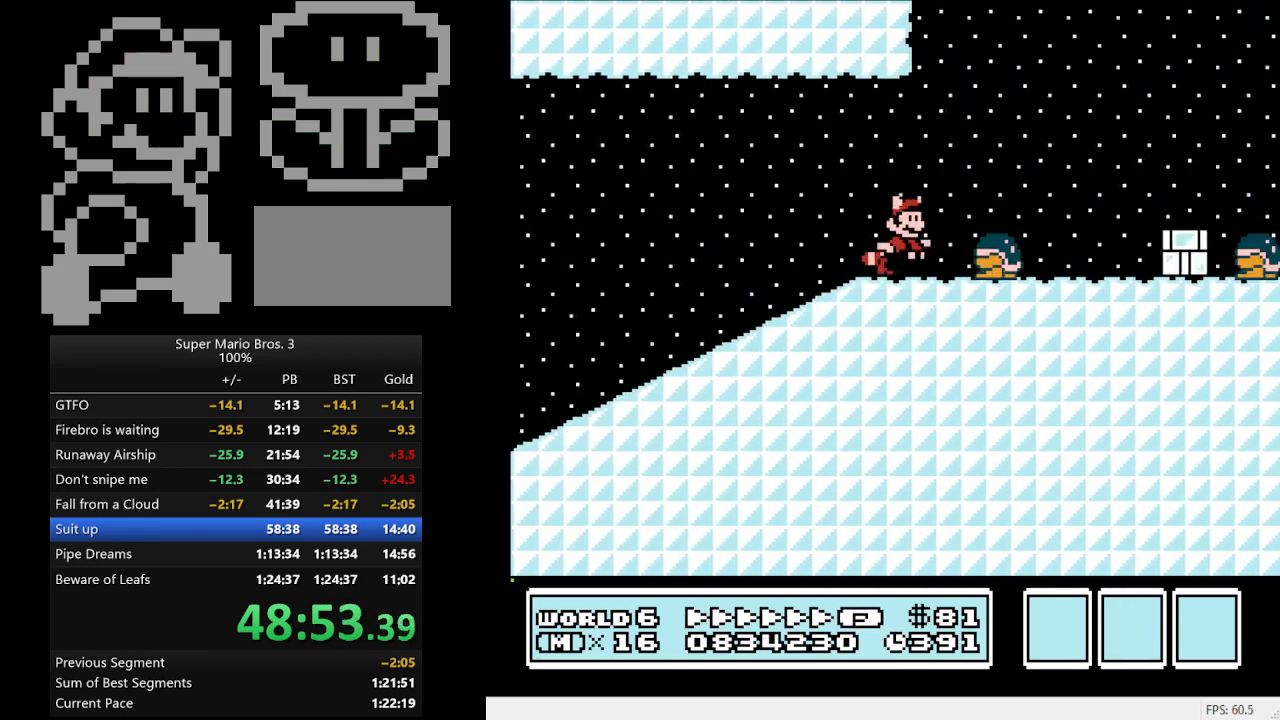
{"buttons": ["B", "DPAD_RIGHT"], "events": [[33, "A", "down"], [367, "A", "up"]]}
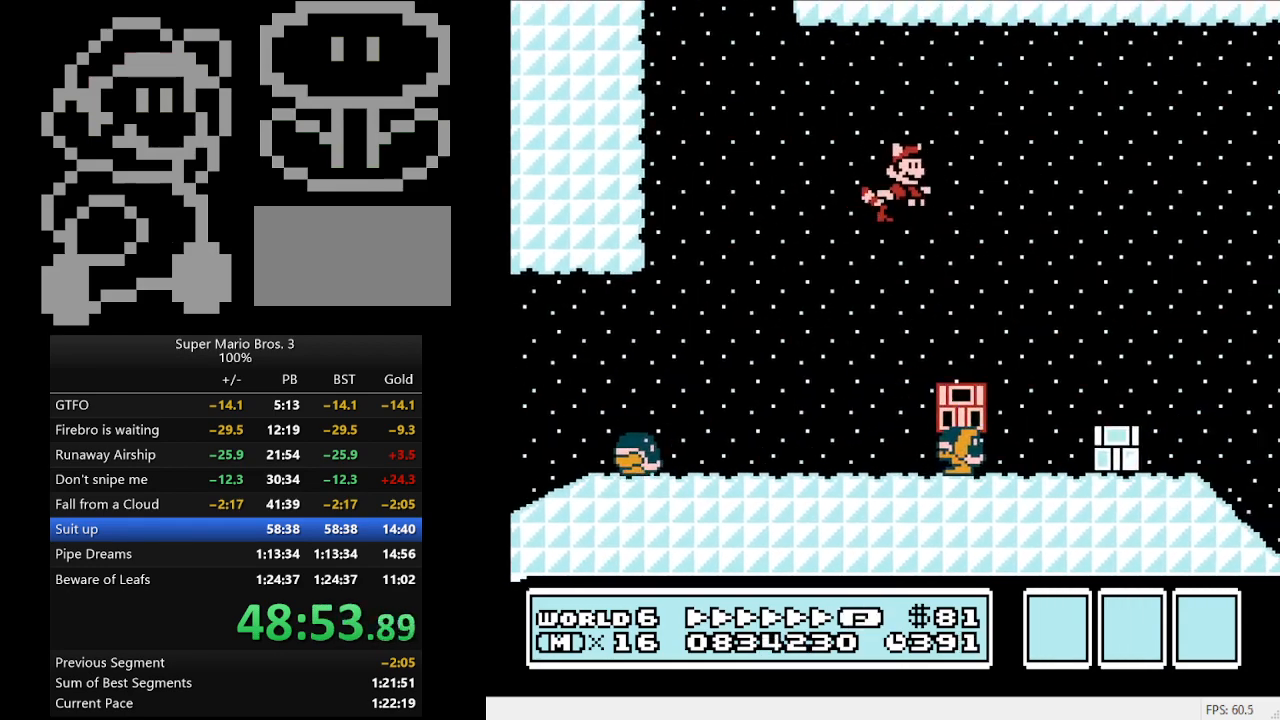
{"buttons": ["B", "DPAD_DOWN", "DPAD_RIGHT"], "events": [[233, "B", "up"], [367, "B", "down"], [367, "DPAD_DOWN", "down"], [400, "DPAD_DOWN", "up"], [500, "DPAD_DOWN", "down"]]}
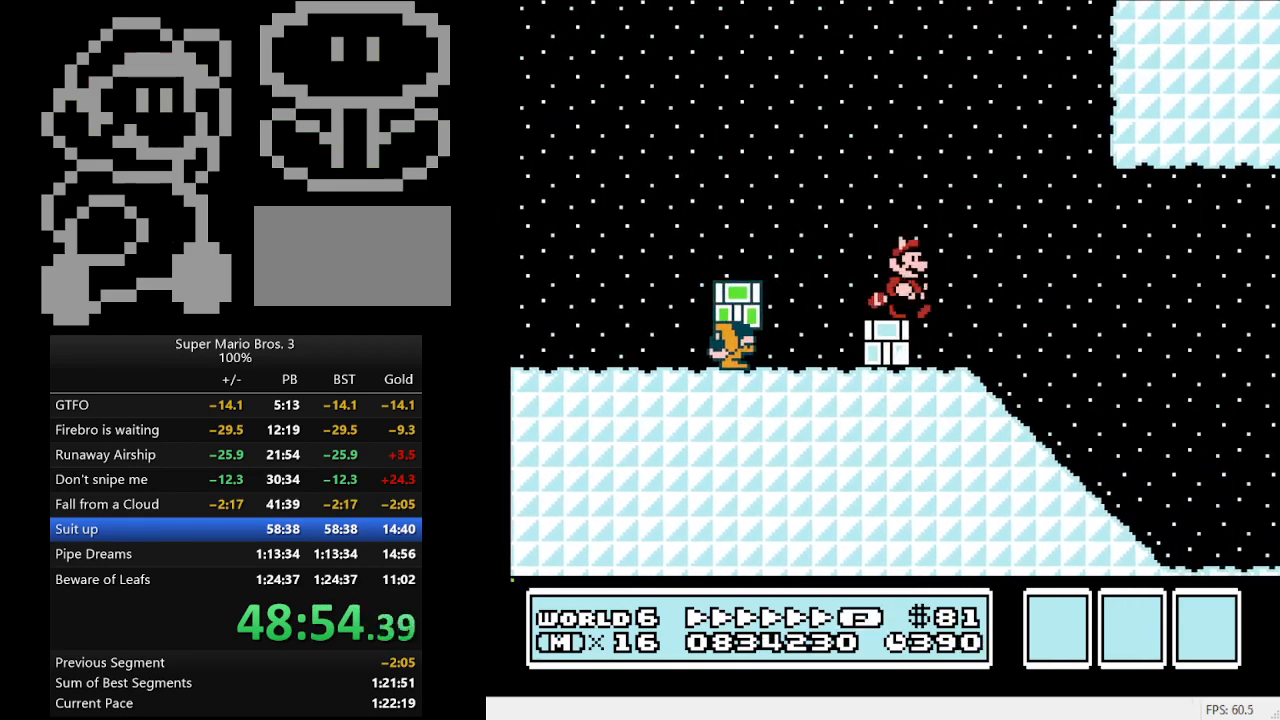
{"buttons": ["B", "DPAD_RIGHT"], "events": [[67, "DPAD_DOWN", "up"]]}
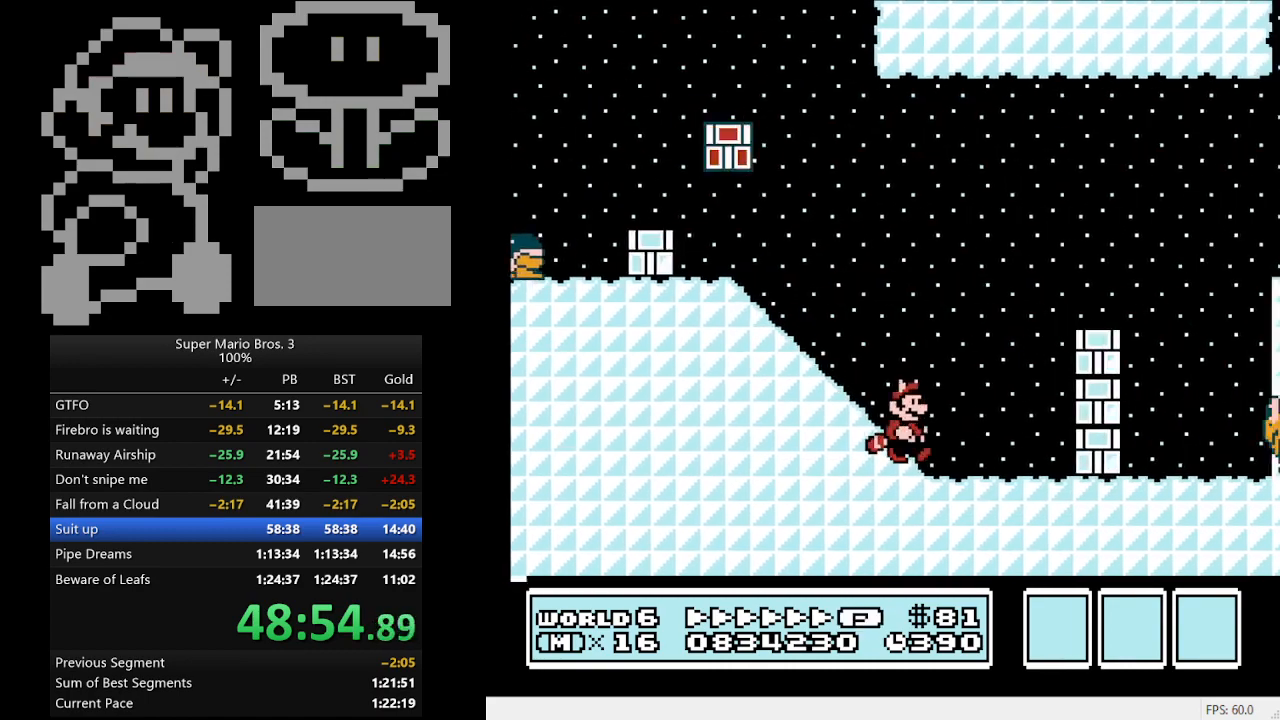
{"buttons": ["DPAD_RIGHT"], "events": [[67, "A", "down"], [300, "A", "up"], [367, "B", "up"]]}
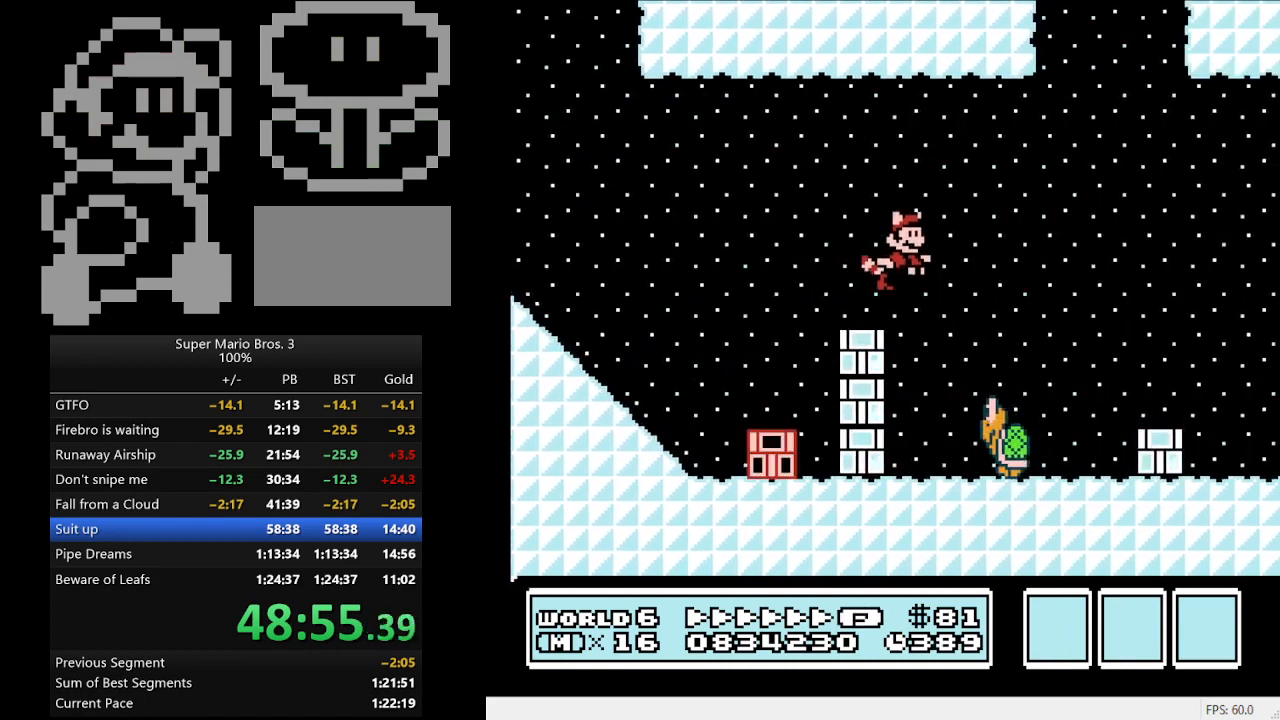
{"buttons": ["B", "DPAD_LEFT"], "events": [[167, "B", "down"], [233, "DPAD_RIGHT", "up"], [400, "DPAD_LEFT", "down"]]}
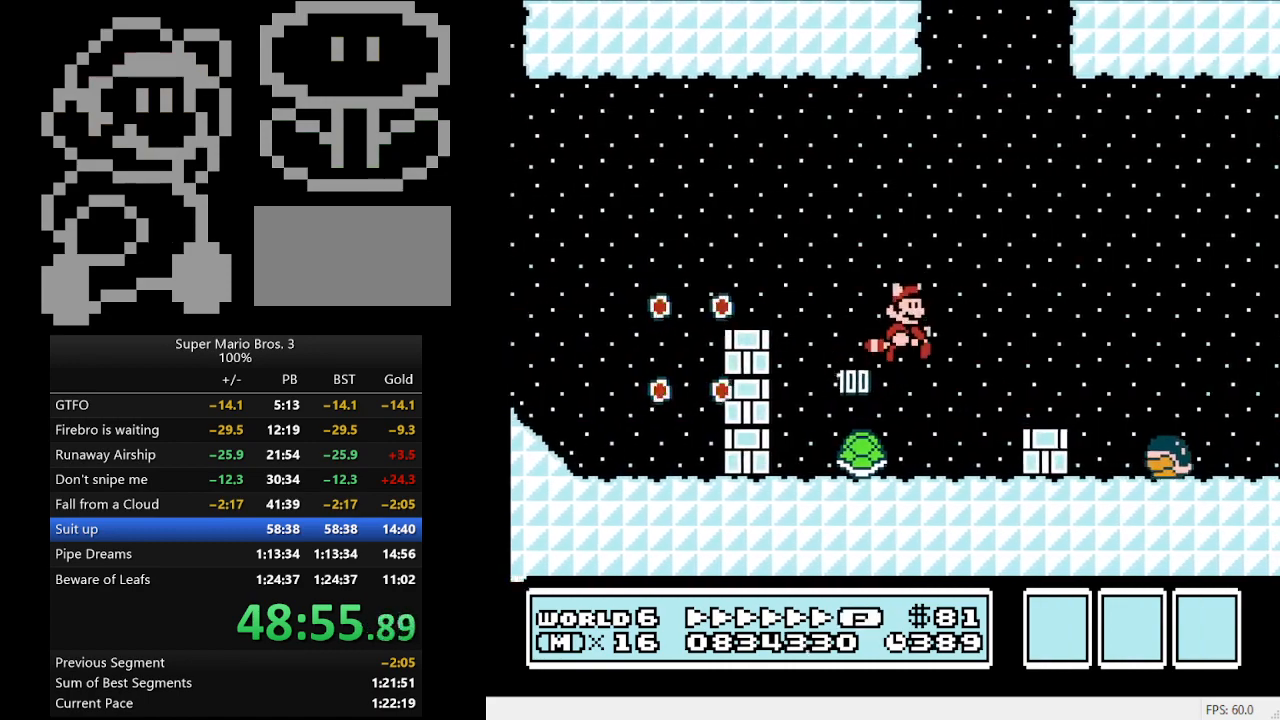
{"buttons": ["B", "DPAD_LEFT"], "events": [[100, "DPAD_LEFT", "up"], [367, "DPAD_LEFT", "down"]]}
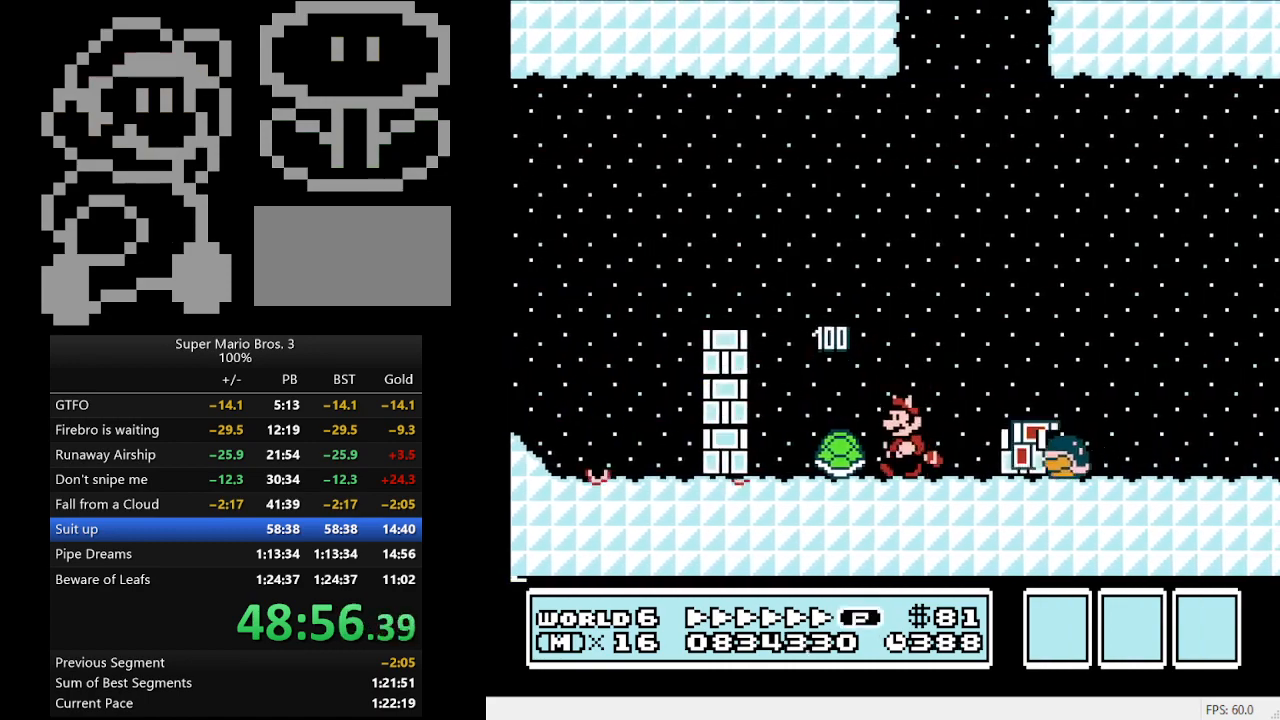
{"buttons": ["B", "DPAD_RIGHT"], "events": [[333, "A", "down"], [333, "DPAD_LEFT", "up"], [367, "DPAD_RIGHT", "down"], [400, "DPAD_DOWN", "down"], [467, "A", "up"], [467, "DPAD_DOWN", "up"]]}
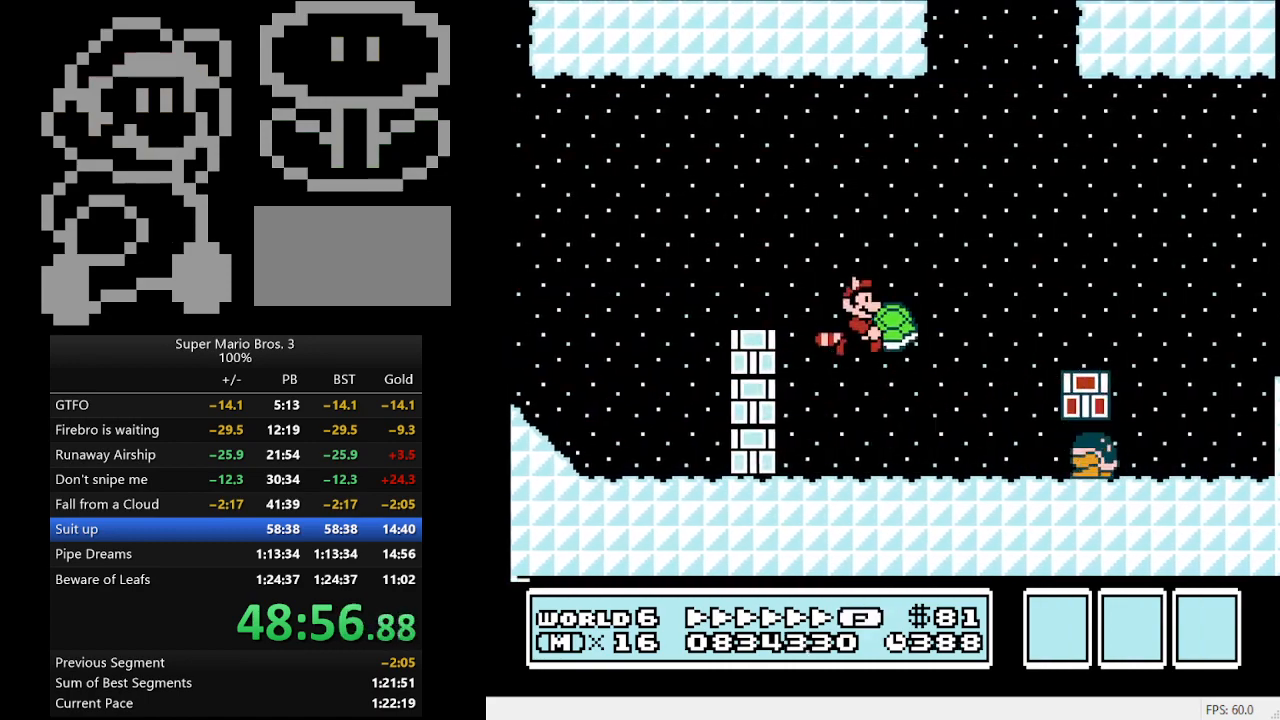
{"buttons": ["A", "B"], "events": [[33, "A", "down"], [167, "A", "up"], [233, "A", "down"], [333, "A", "up"], [400, "A", "down"], [433, "DPAD_RIGHT", "up"]]}
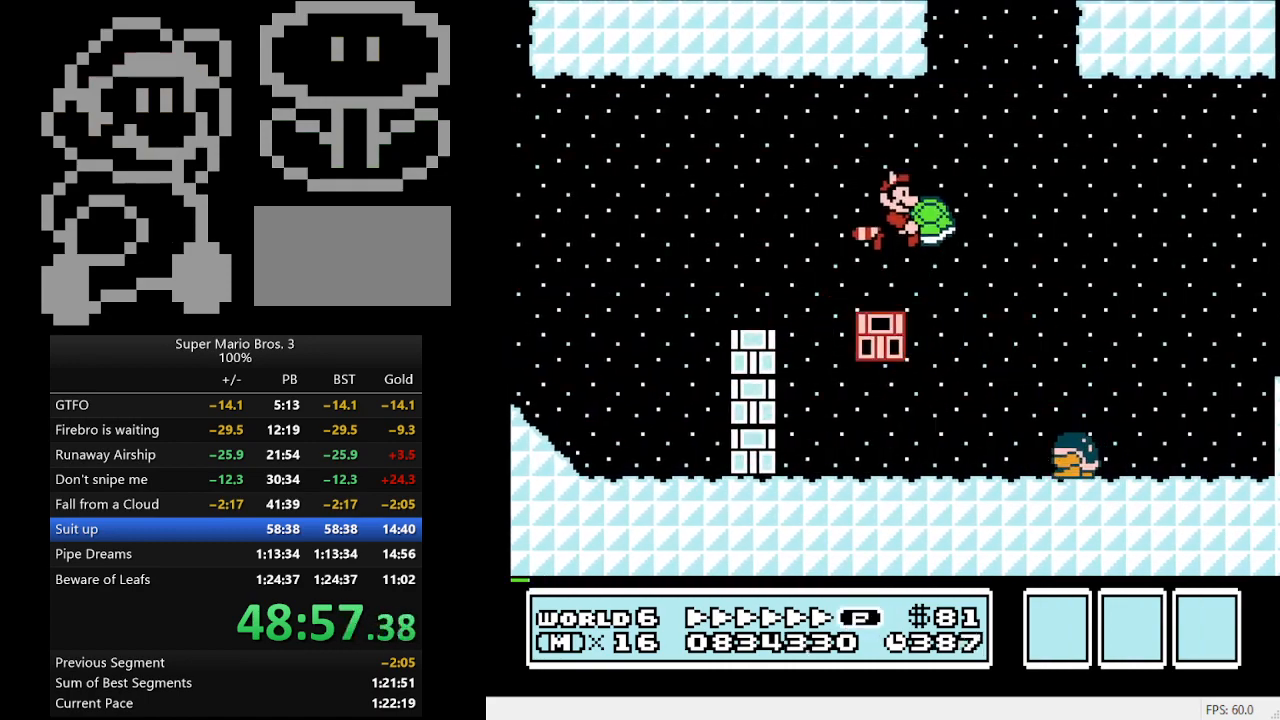
{"buttons": ["A", "B"], "events": [[33, "A", "up"], [33, "DPAD_LEFT", "down"], [100, "A", "down"], [167, "A", "up"], [167, "DPAD_LEFT", "up"], [267, "A", "down"], [300, "DPAD_RIGHT", "down"], [367, "A", "up"], [400, "DPAD_RIGHT", "up"], [467, "A", "down"]]}
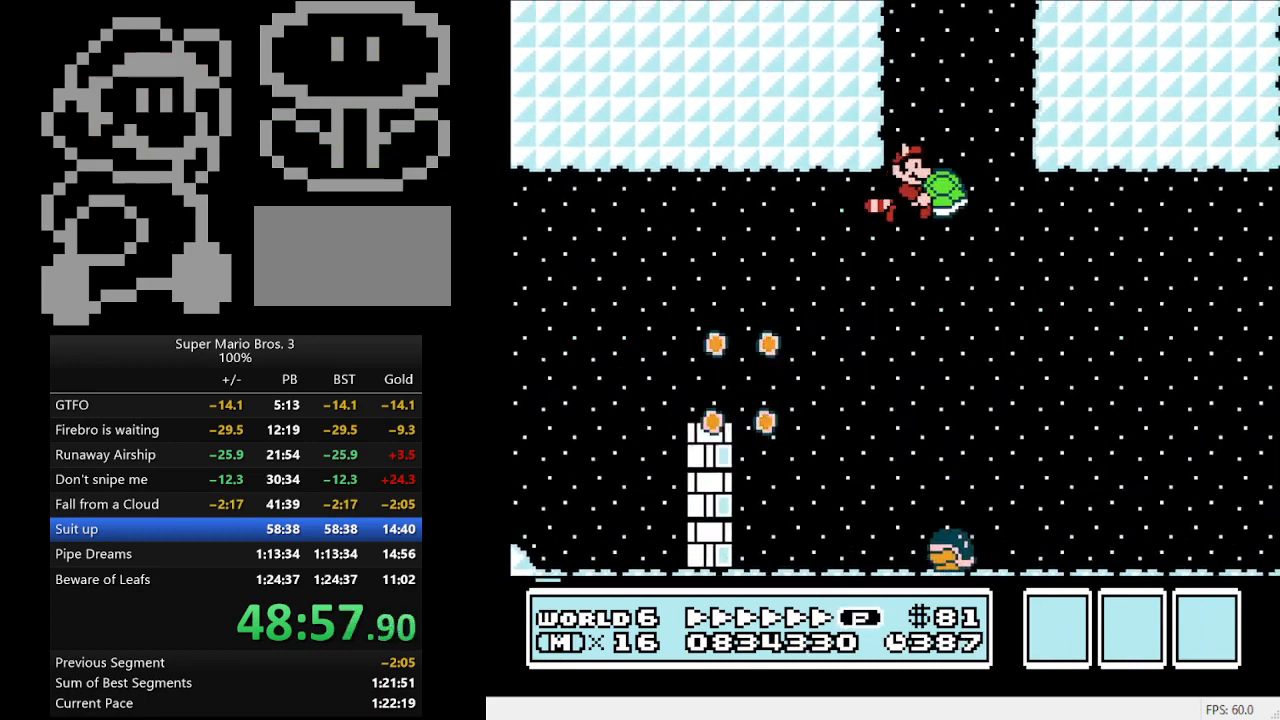
{"buttons": ["B"], "events": [[67, "A", "up"], [133, "A", "down"], [233, "A", "up"], [233, "DPAD_LEFT", "down"], [333, "A", "down"], [333, "DPAD_LEFT", "up"], [400, "A", "up"]]}